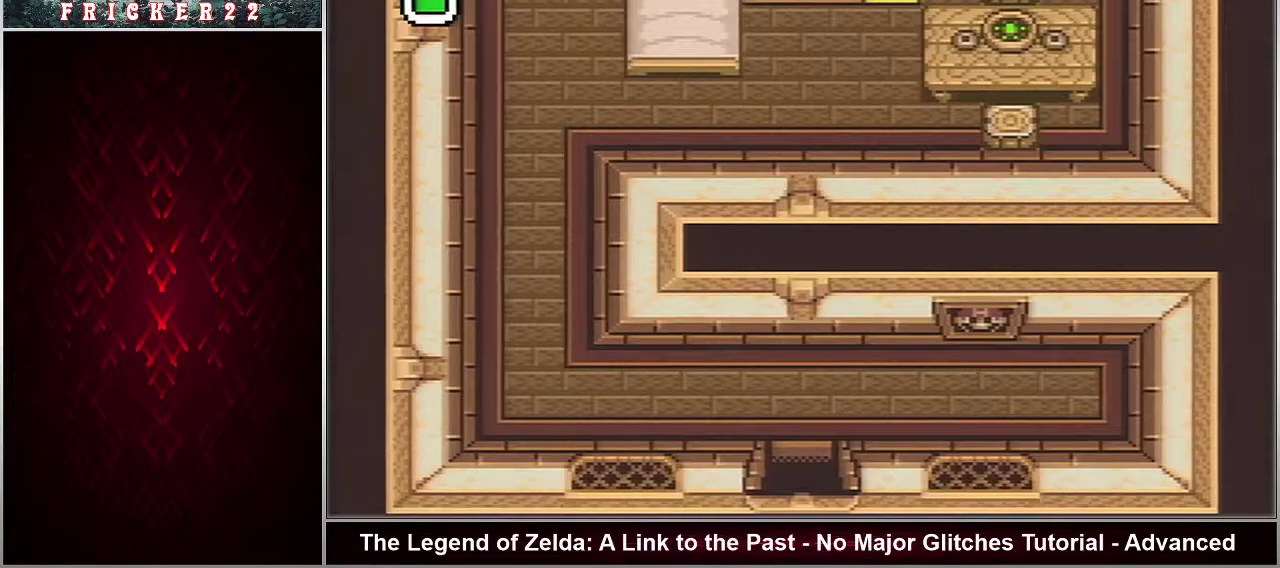
Gameplay with a controller (Nintendo layout); each line is a JSON object with the inputs held at the frame after it (dt_ms = milliseconds from this image to that frame). "events" lists button and stick changes between this image and that frame as [ms after this image, input, new state], when the widget could be followed in between. Not read: L3 R3.
{"dt_ms": 500, "buttons": ["DPAD_DOWN"], "events": []}
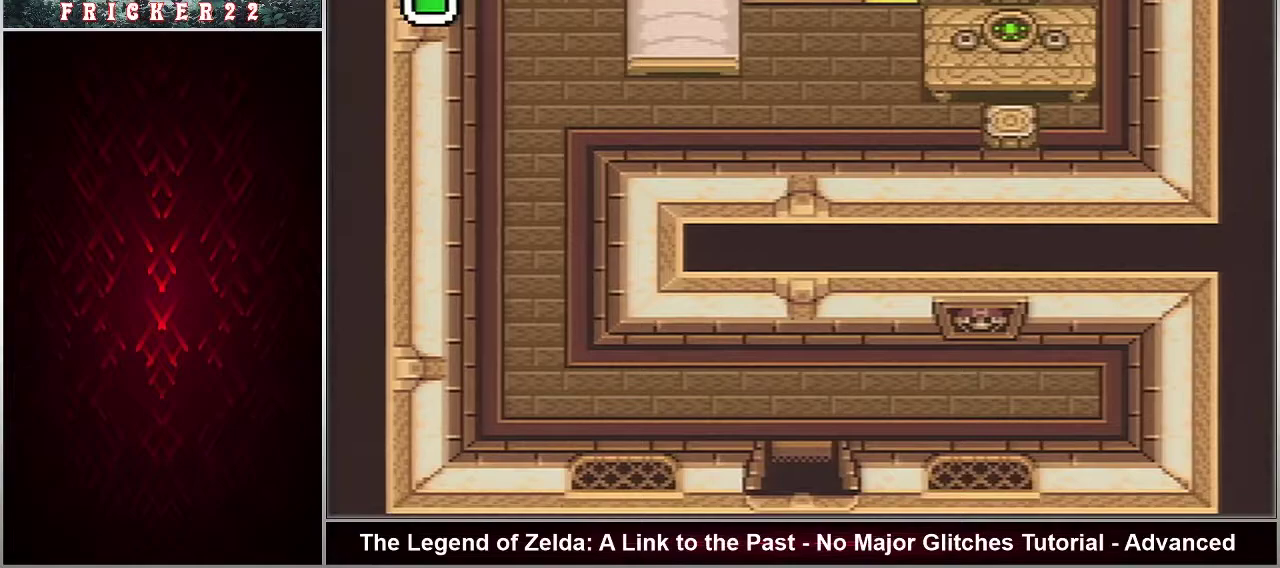
{"dt_ms": 500, "buttons": ["DPAD_DOWN"], "events": []}
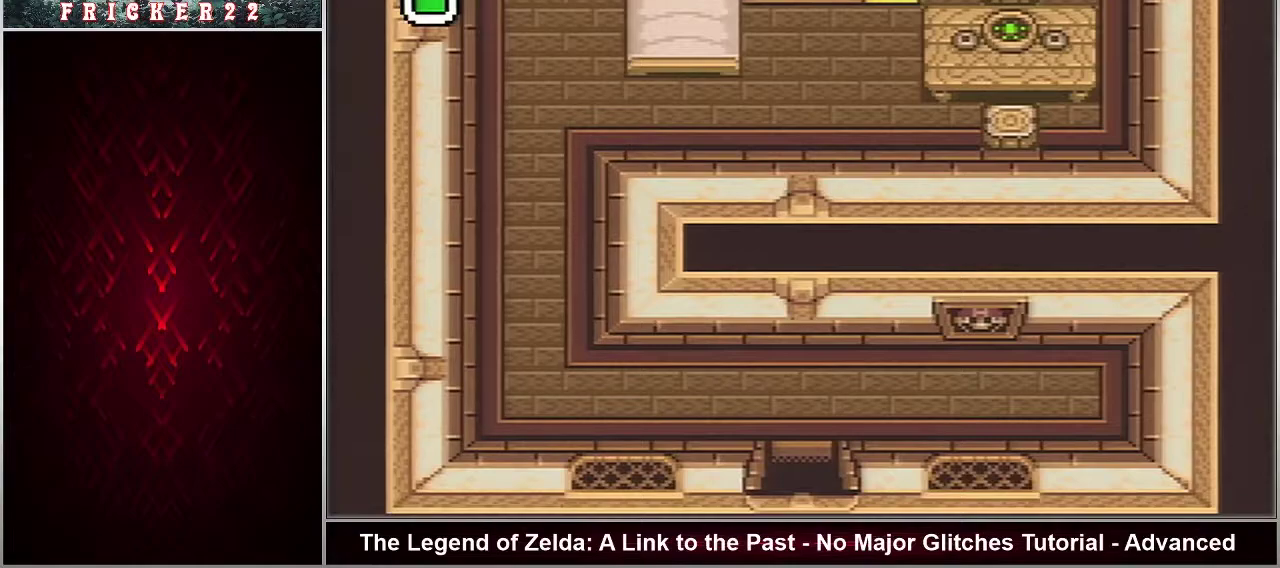
{"dt_ms": 500, "buttons": ["DPAD_DOWN"], "events": []}
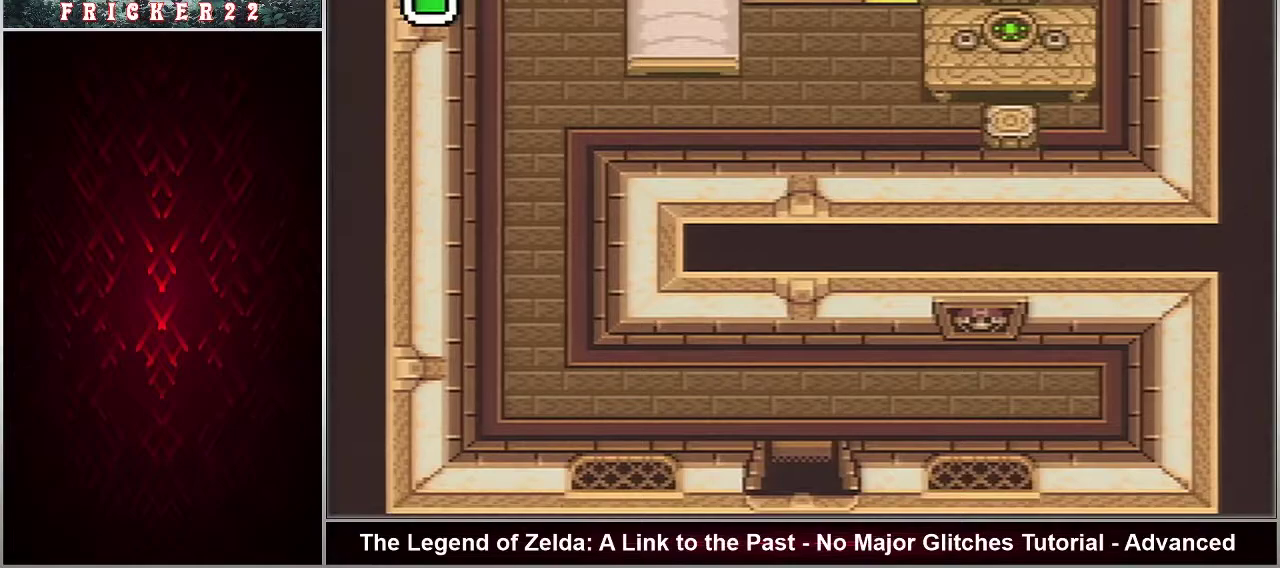
{"dt_ms": 500, "buttons": ["DPAD_DOWN"], "events": []}
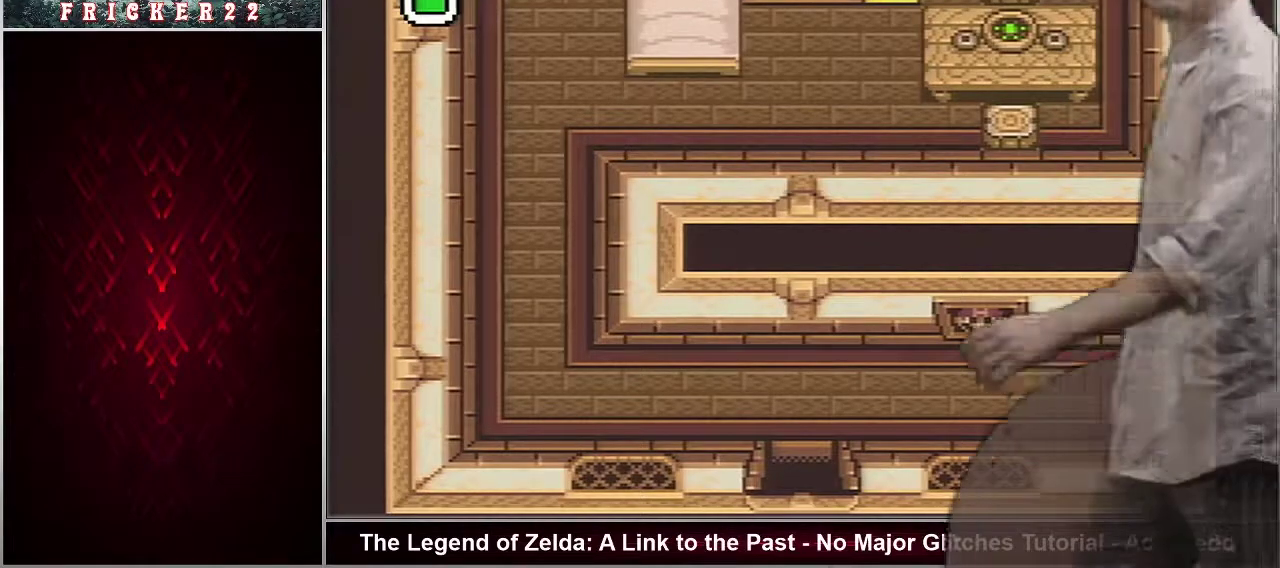
{"dt_ms": 500, "buttons": ["DPAD_DOWN"], "events": []}
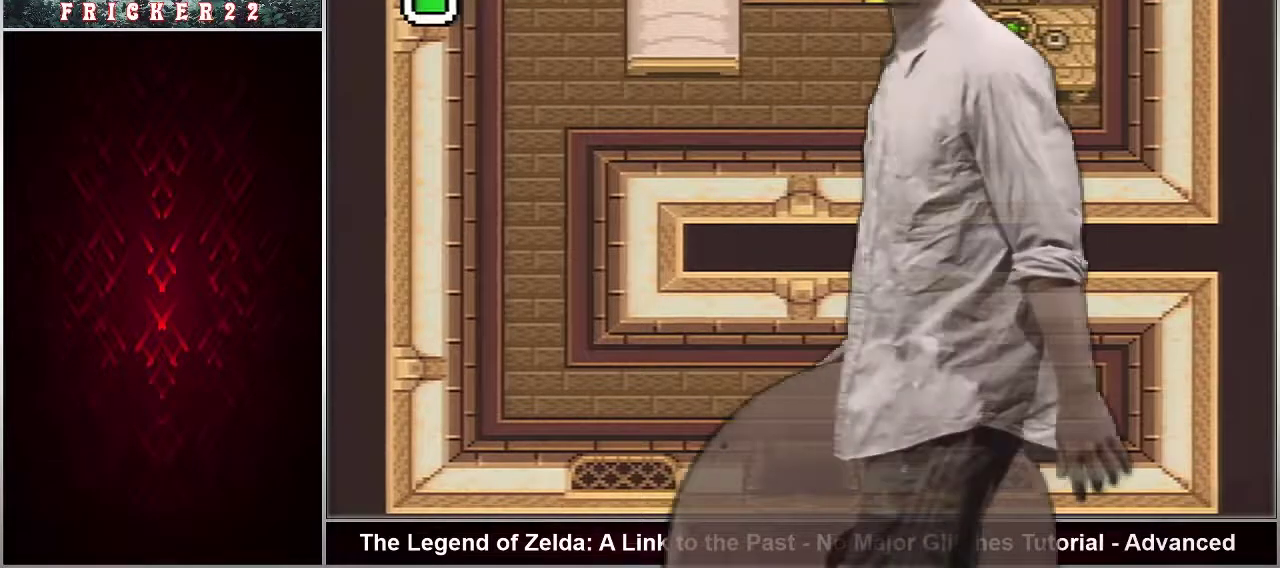
{"dt_ms": 500, "buttons": ["DPAD_DOWN"], "events": []}
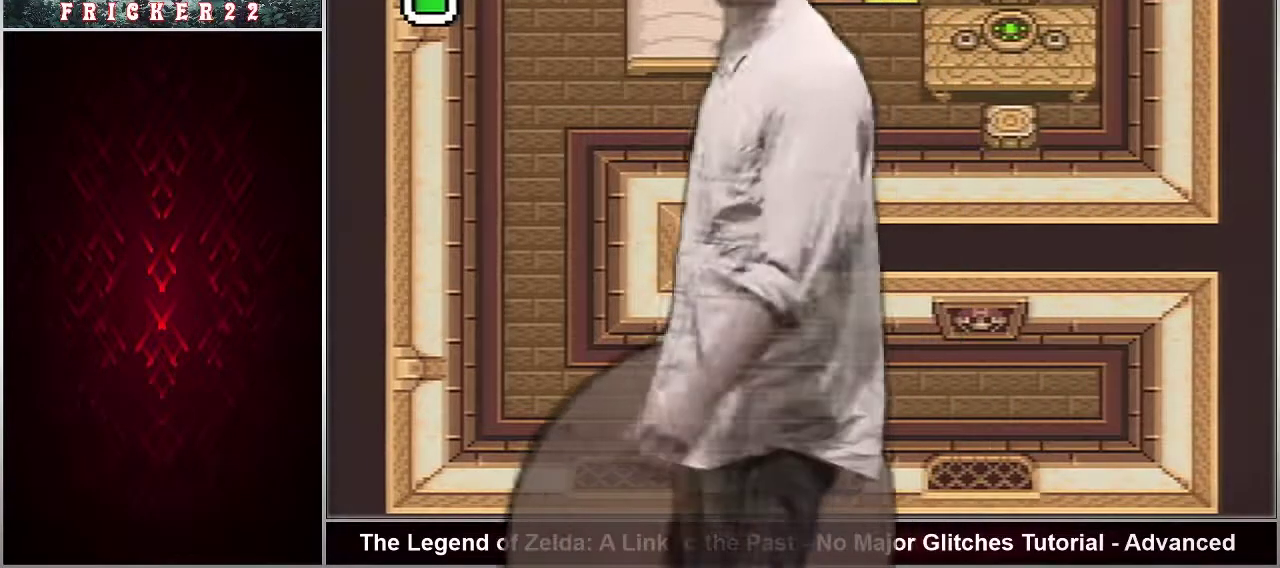
{"dt_ms": 500, "buttons": ["DPAD_DOWN"], "events": []}
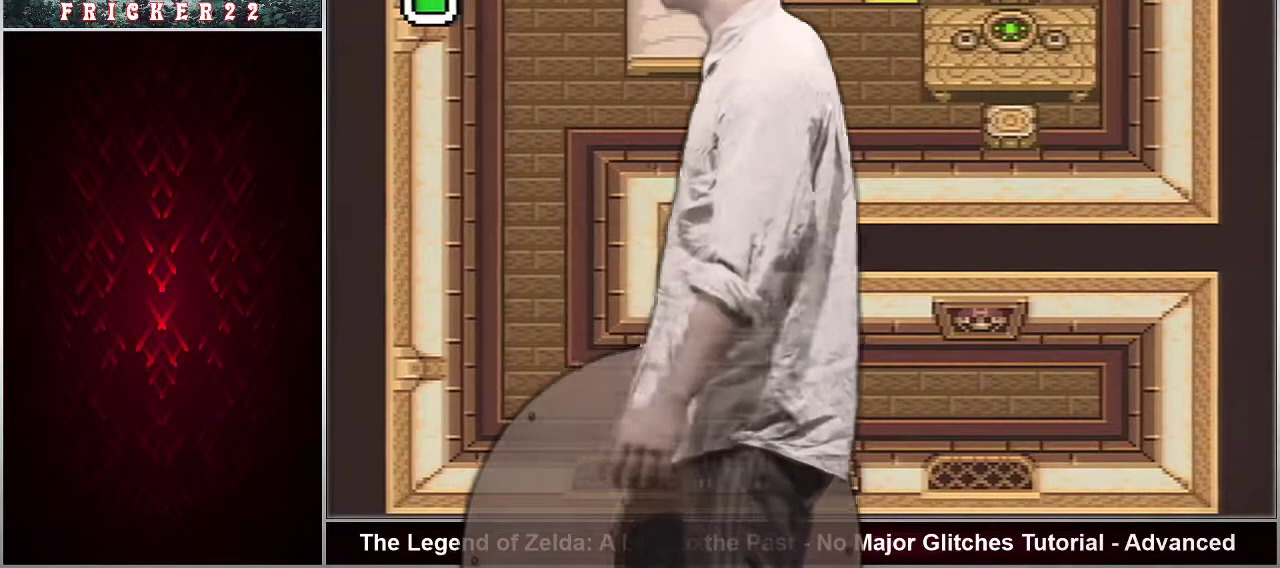
{"dt_ms": 500, "buttons": ["DPAD_DOWN"], "events": []}
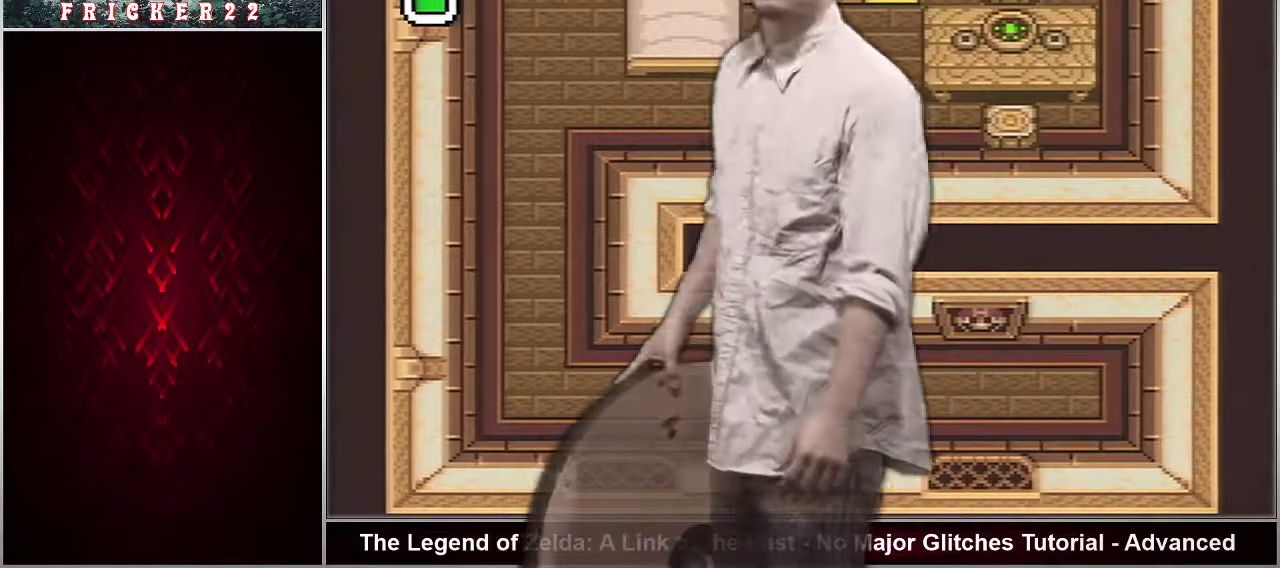
{"dt_ms": 500, "buttons": ["DPAD_DOWN"], "events": []}
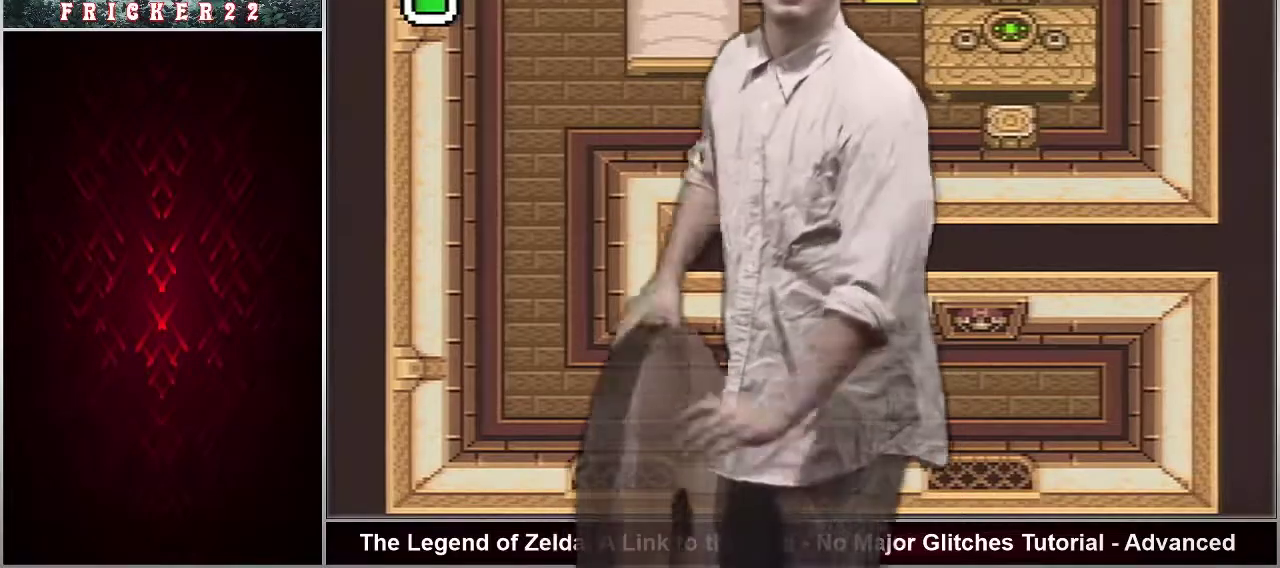
{"dt_ms": 500, "buttons": ["DPAD_DOWN"], "events": []}
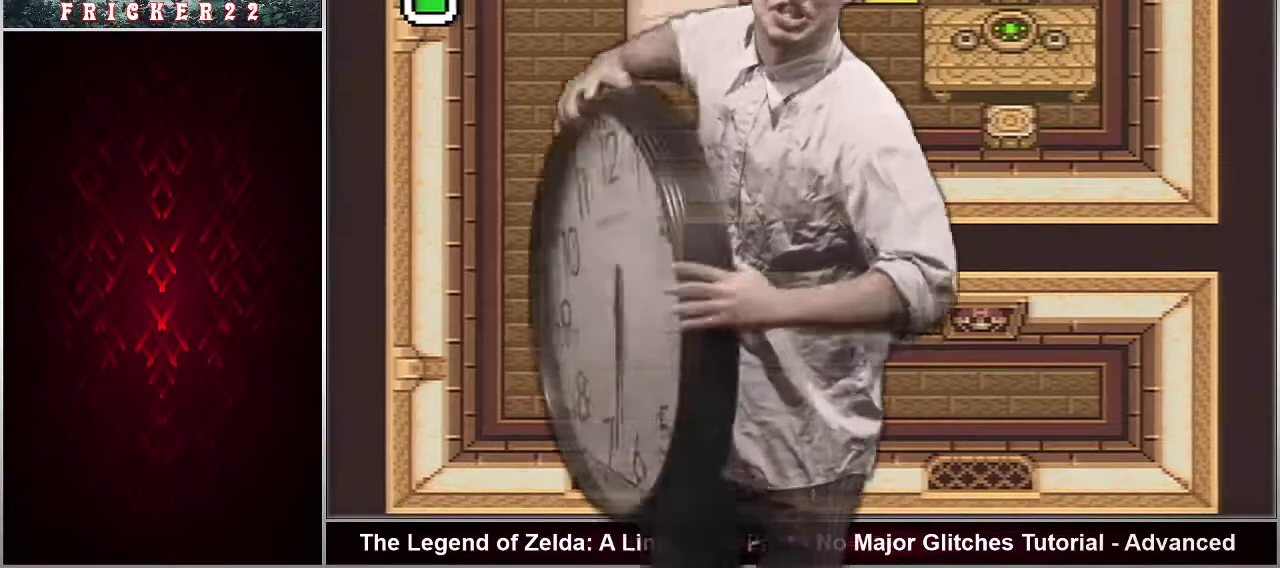
{"dt_ms": 500, "buttons": ["DPAD_DOWN"], "events": []}
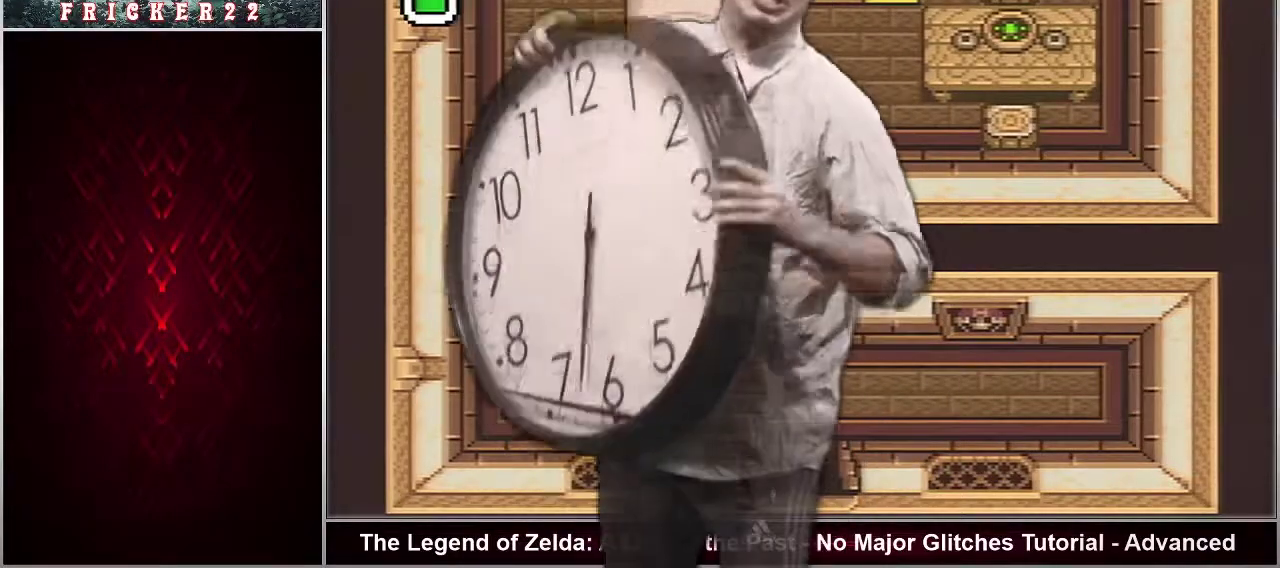
{"dt_ms": 500, "buttons": ["DPAD_DOWN"], "events": []}
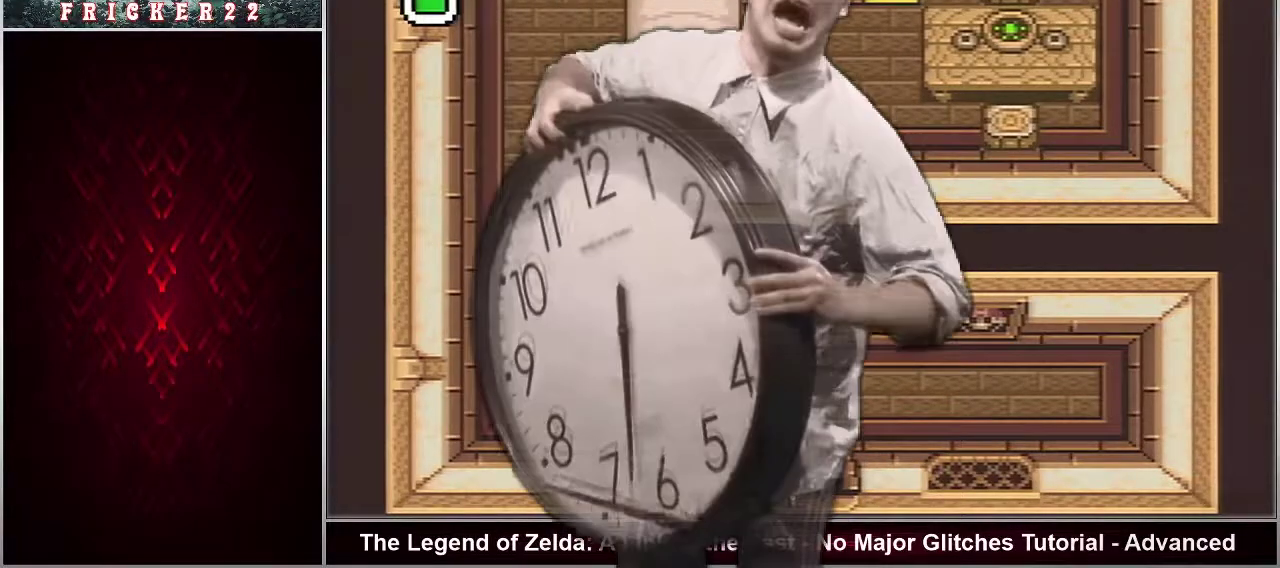
{"dt_ms": 500, "buttons": ["DPAD_DOWN"], "events": []}
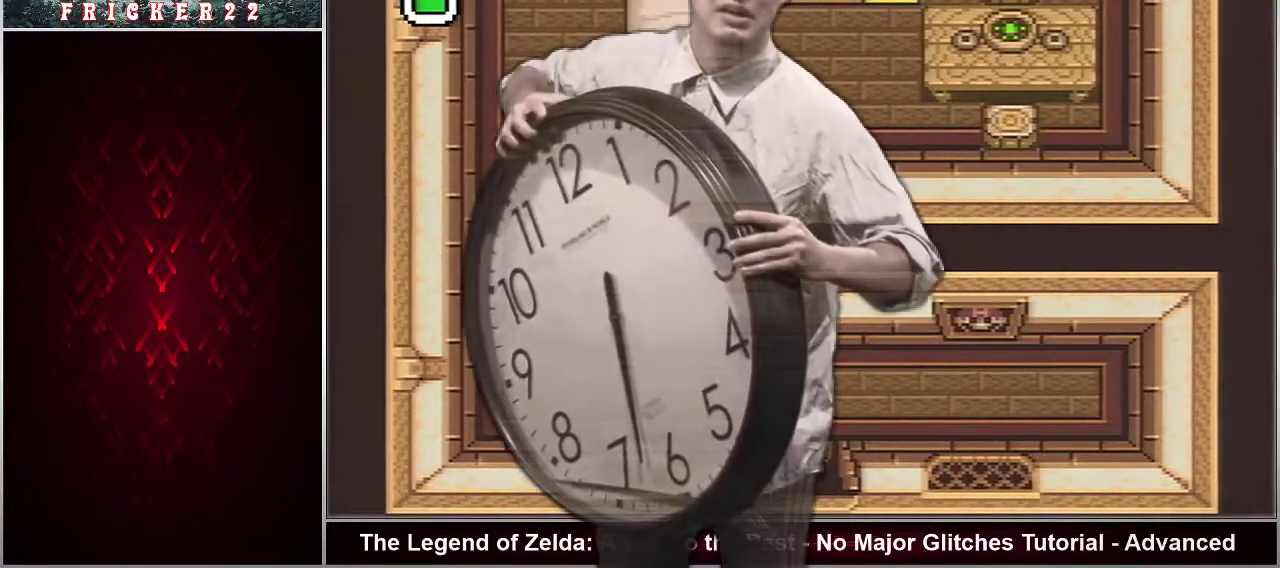
{"dt_ms": 500, "buttons": ["DPAD_DOWN"], "events": []}
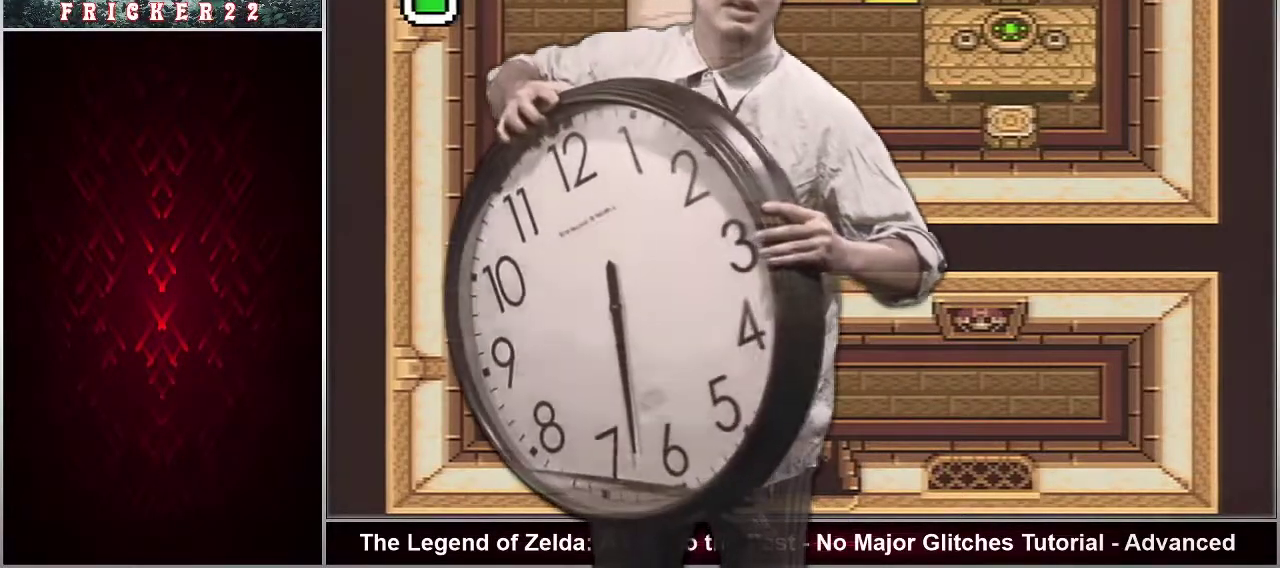
{"dt_ms": 500, "buttons": ["DPAD_DOWN"], "events": []}
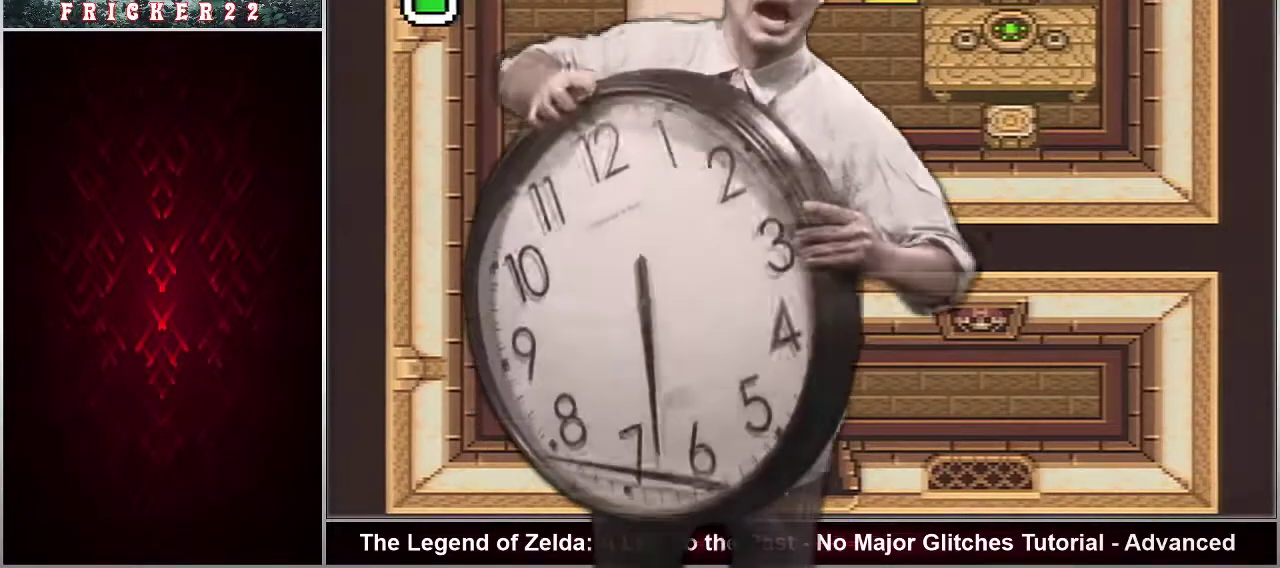
{"dt_ms": 500, "buttons": ["DPAD_DOWN"], "events": []}
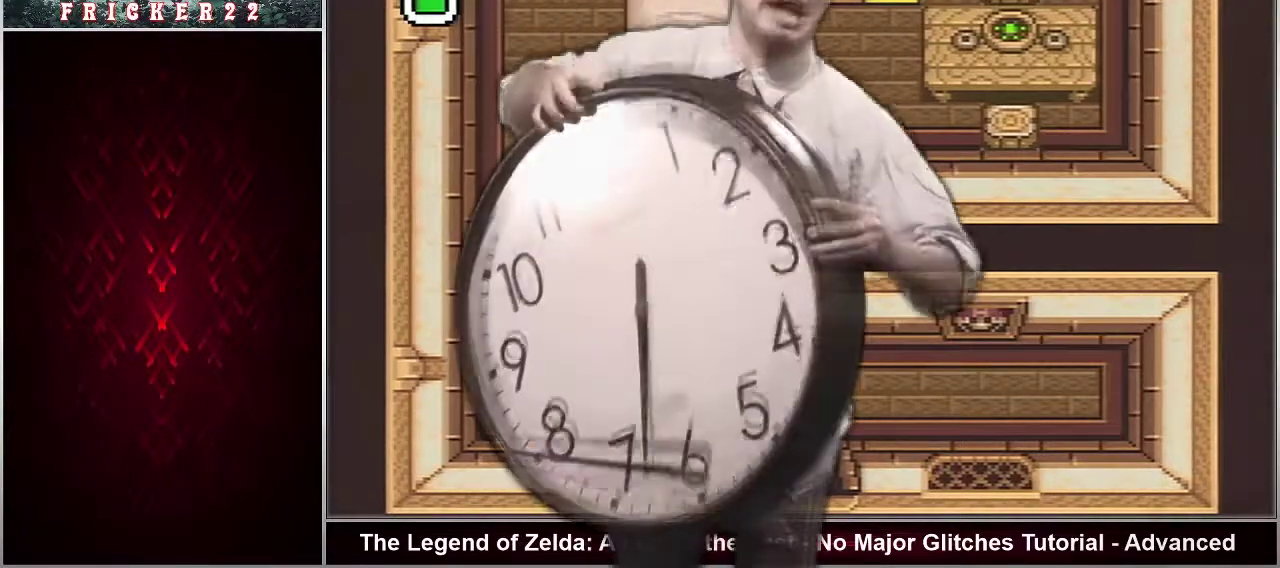
{"dt_ms": 500, "buttons": ["DPAD_DOWN"], "events": []}
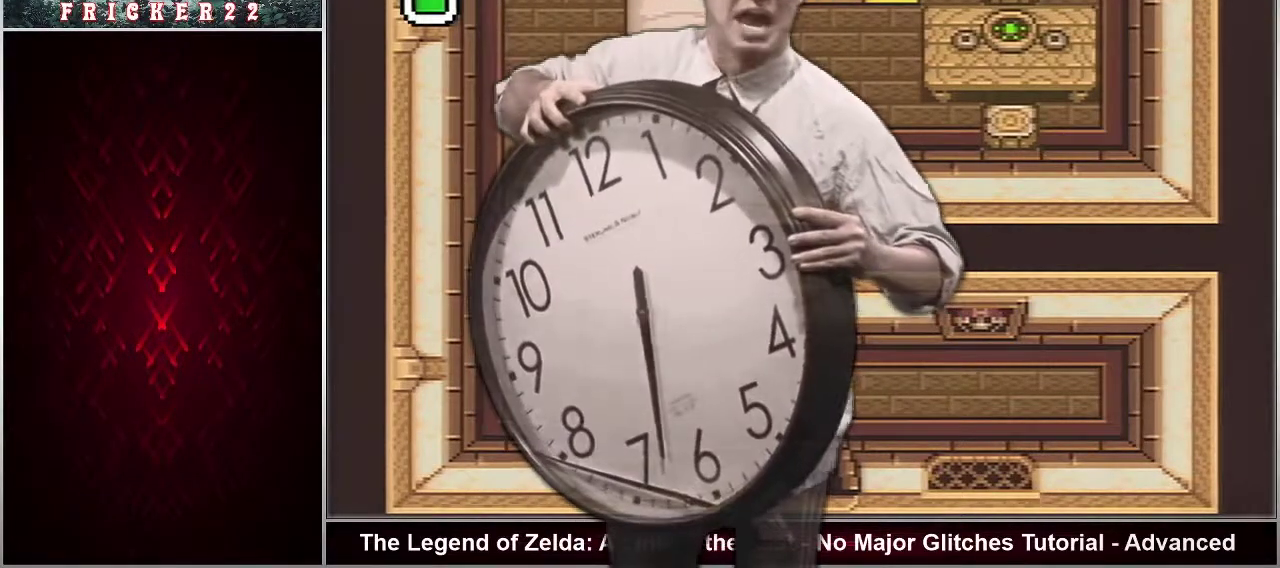
{"dt_ms": 500, "buttons": ["DPAD_DOWN"], "events": []}
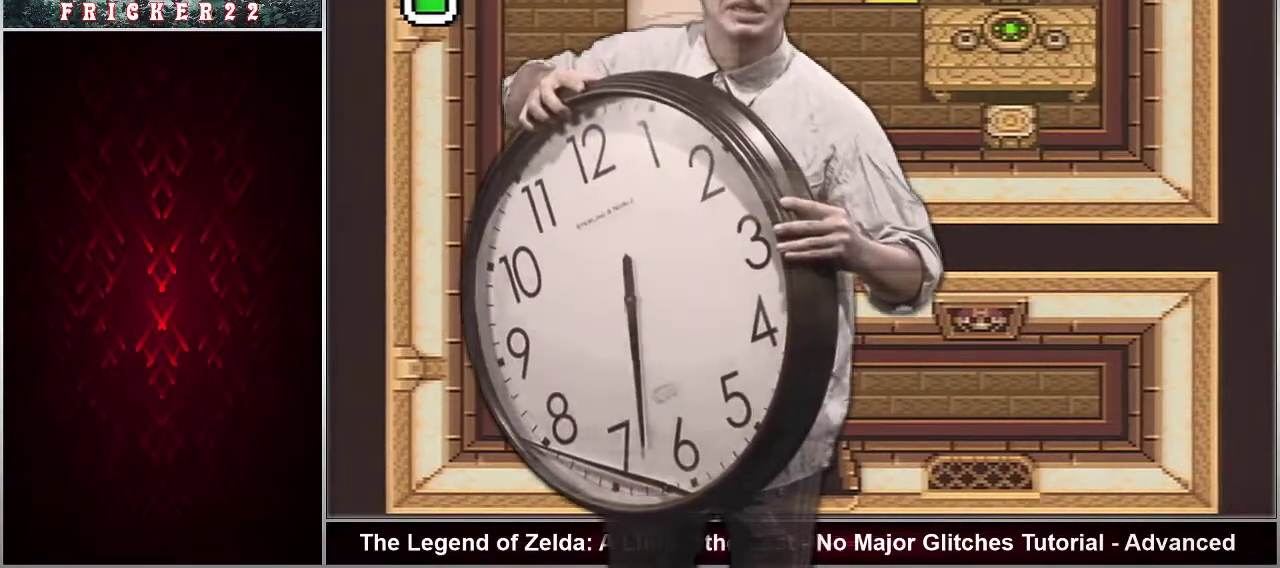
{"dt_ms": 500, "buttons": ["DPAD_DOWN"], "events": []}
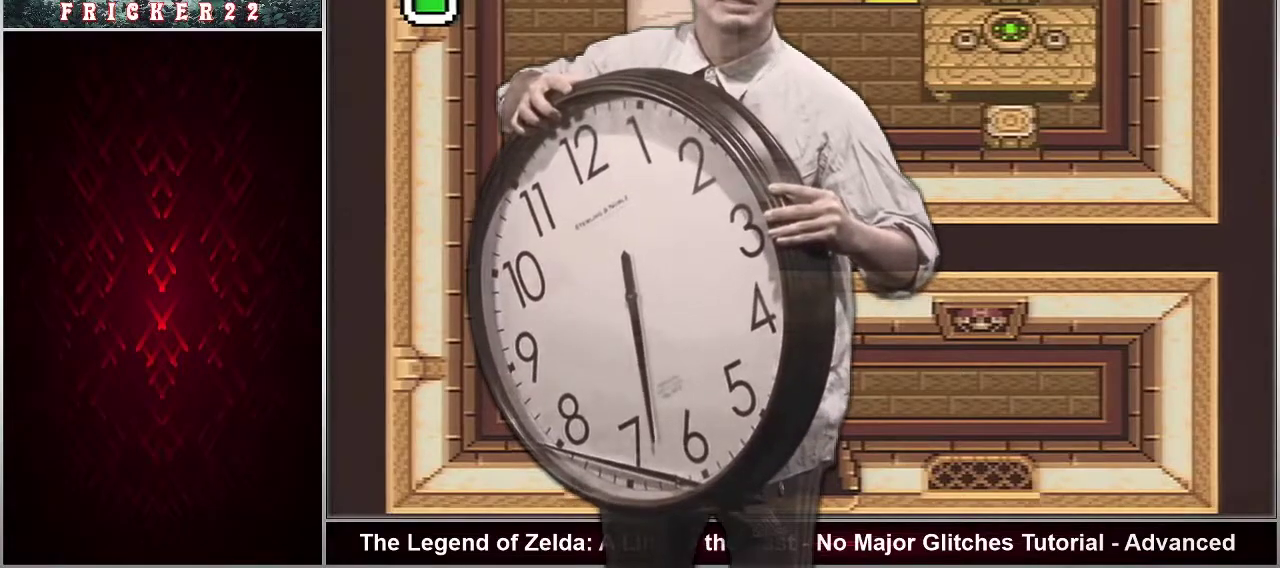
{"dt_ms": 500, "buttons": ["DPAD_DOWN"], "events": []}
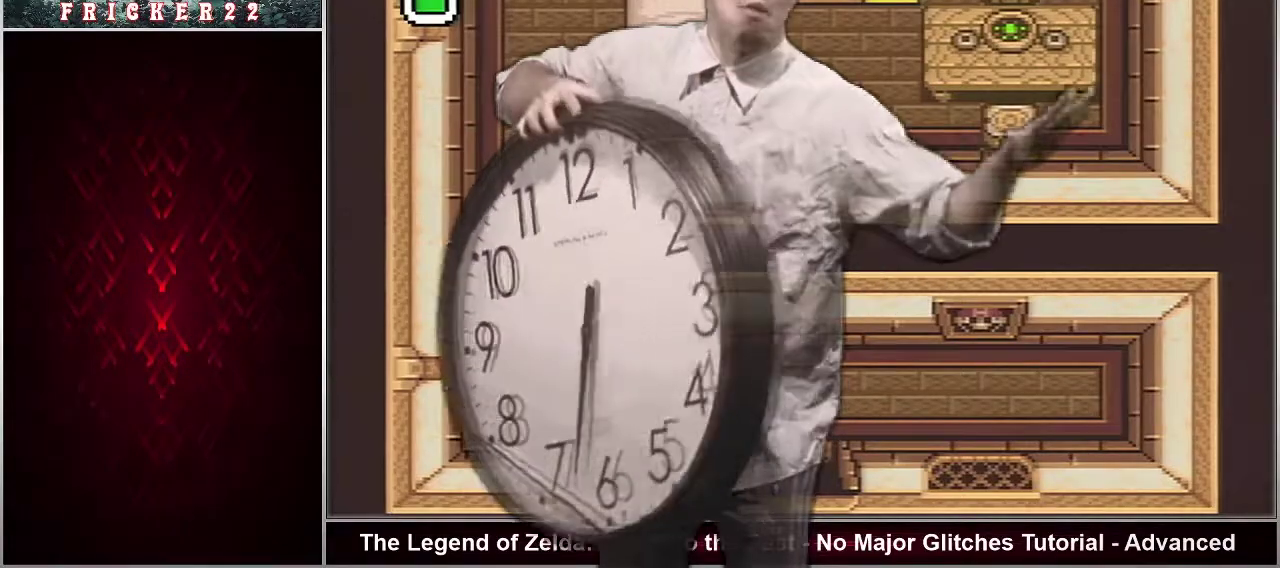
{"dt_ms": 500, "buttons": ["DPAD_DOWN"], "events": []}
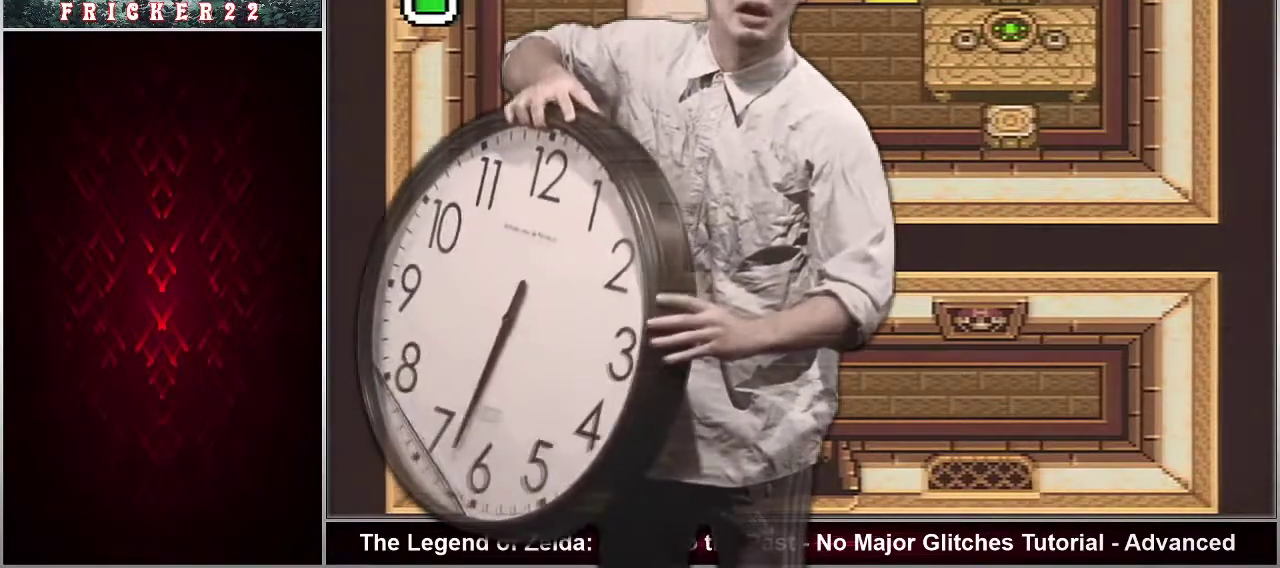
{"dt_ms": 500, "buttons": ["DPAD_DOWN"], "events": []}
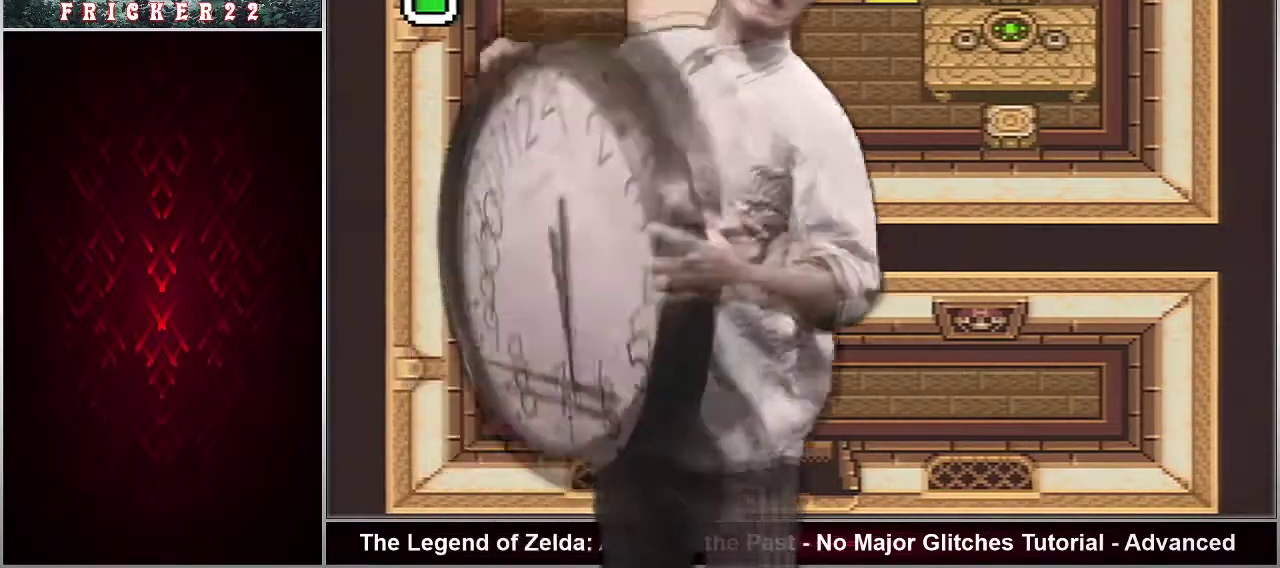
{"dt_ms": 600, "buttons": ["DPAD_DOWN"], "events": []}
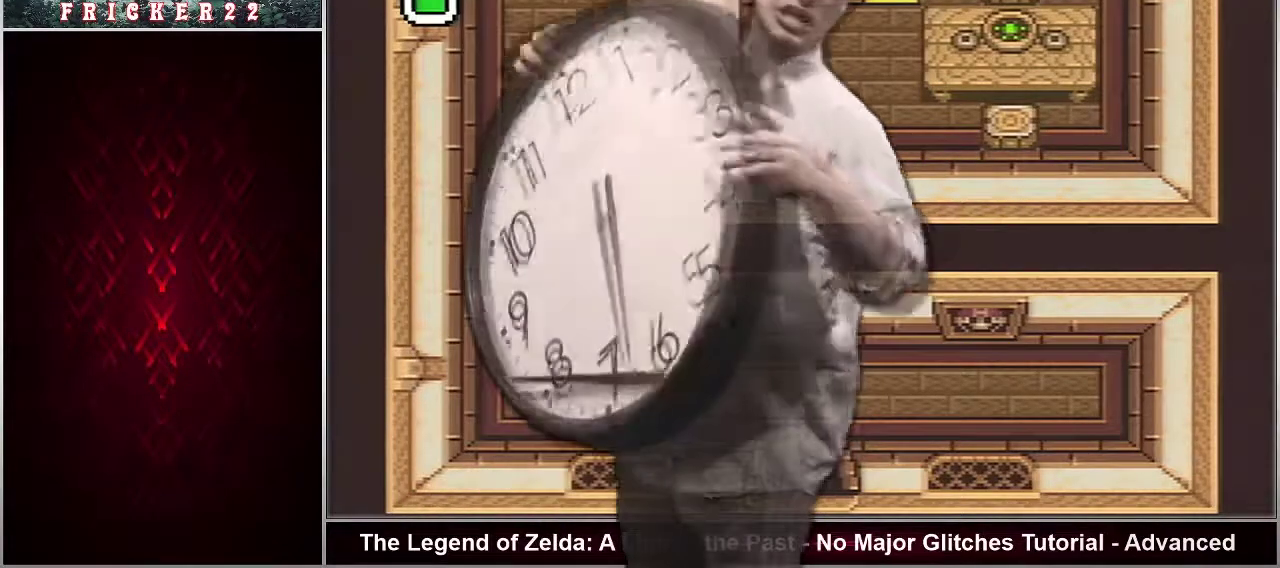
{"dt_ms": 400, "buttons": ["DPAD_DOWN"], "events": []}
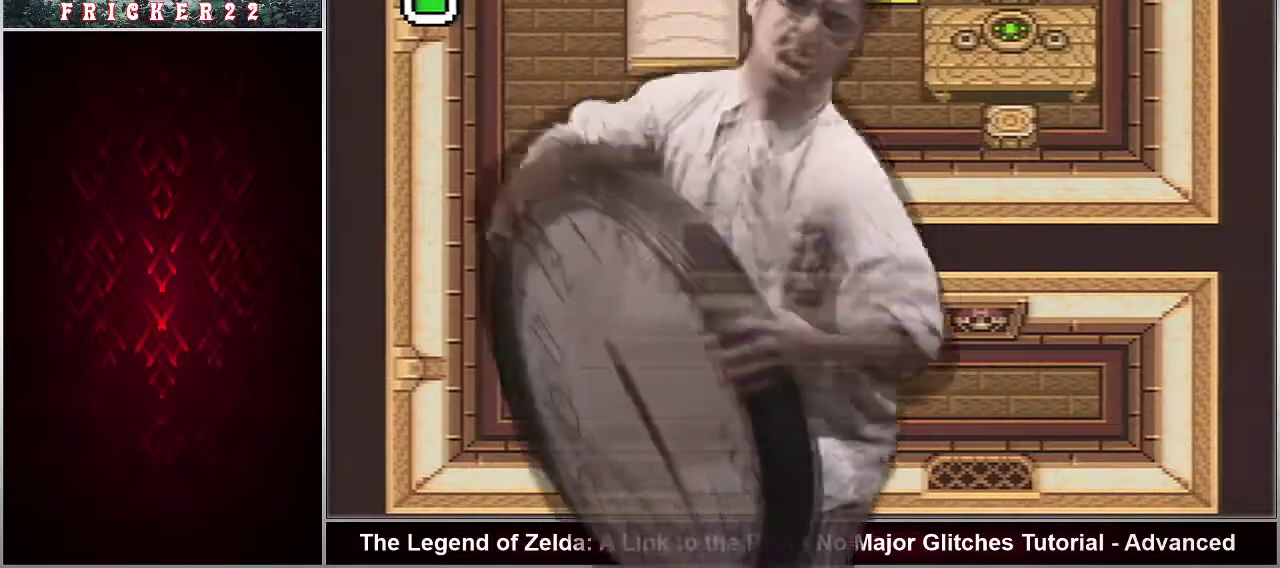
{"dt_ms": 500, "buttons": ["DPAD_DOWN"], "events": []}
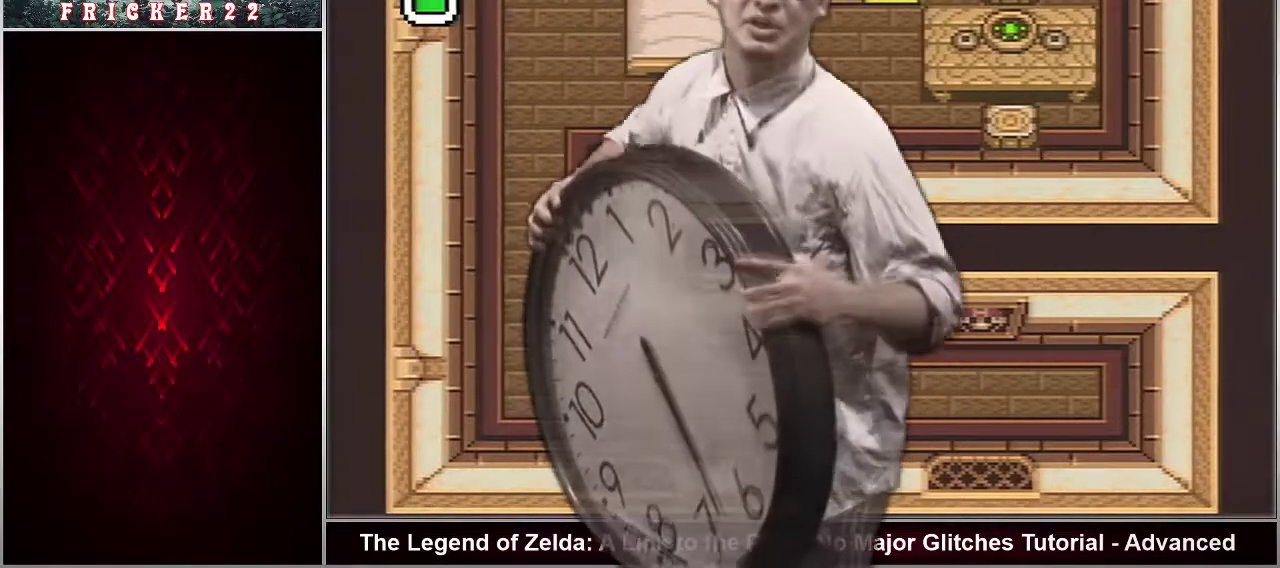
{"dt_ms": 500, "buttons": ["DPAD_DOWN"], "events": []}
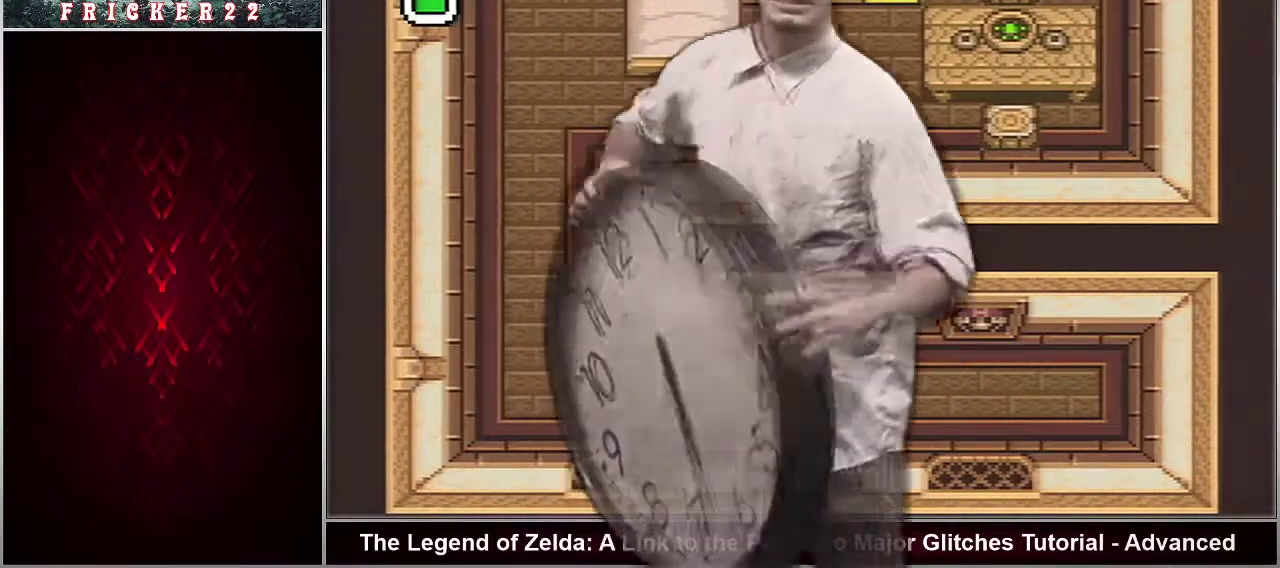
{"dt_ms": 500, "buttons": ["DPAD_DOWN"], "events": []}
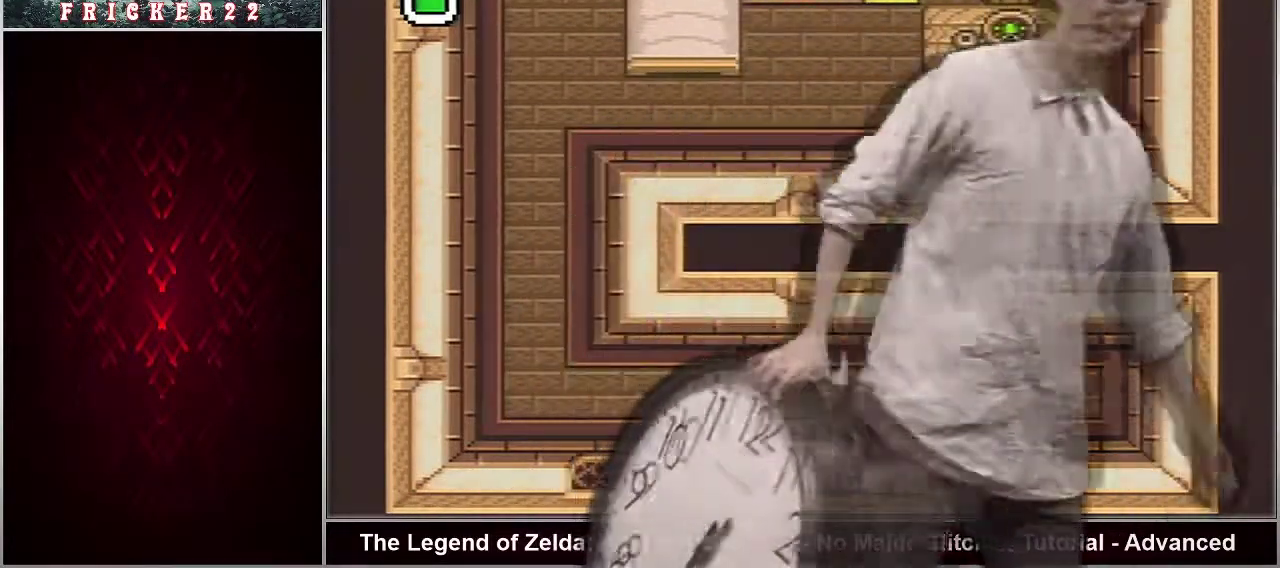
{"dt_ms": 500, "buttons": ["DPAD_DOWN"], "events": []}
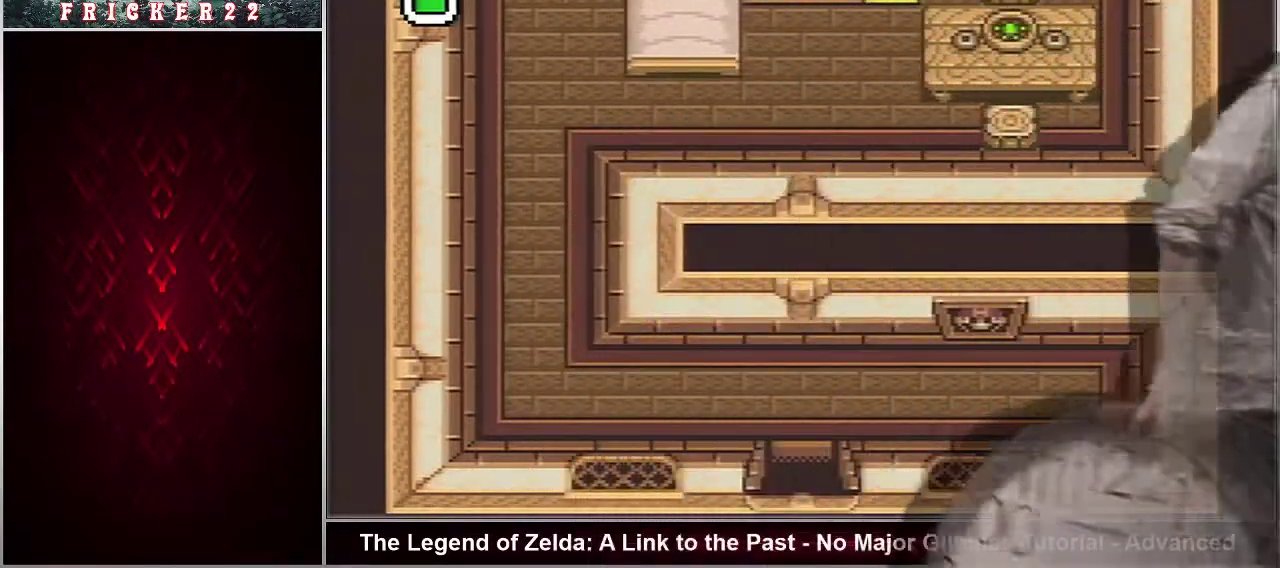
{"dt_ms": 500, "buttons": ["DPAD_DOWN"], "events": []}
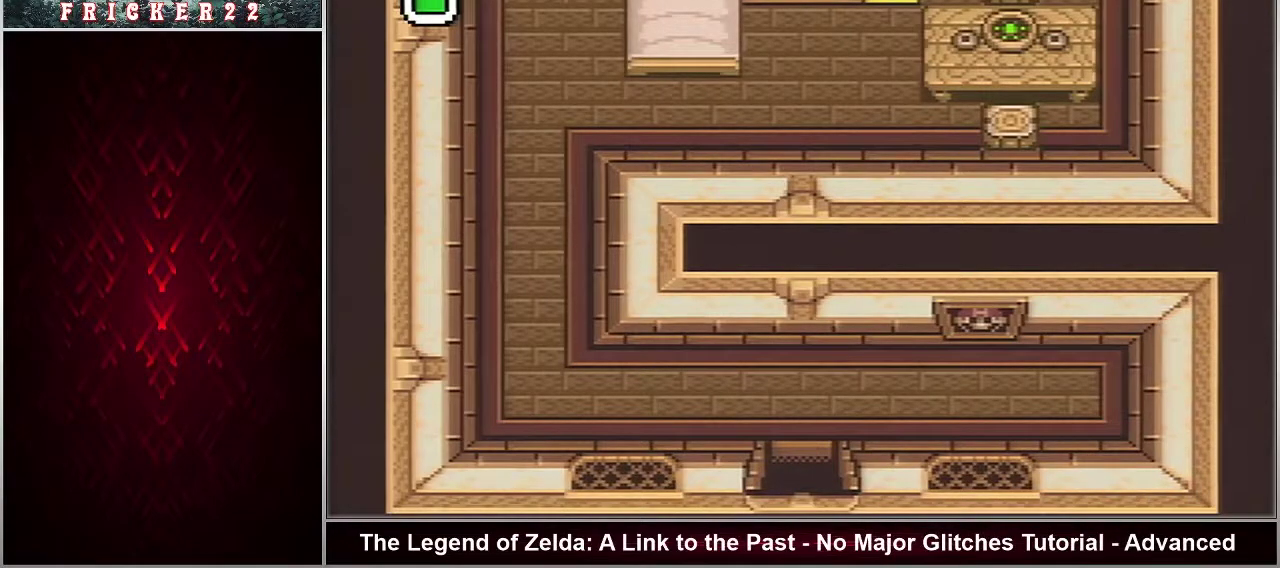
{"dt_ms": 500, "buttons": ["DPAD_DOWN"], "events": []}